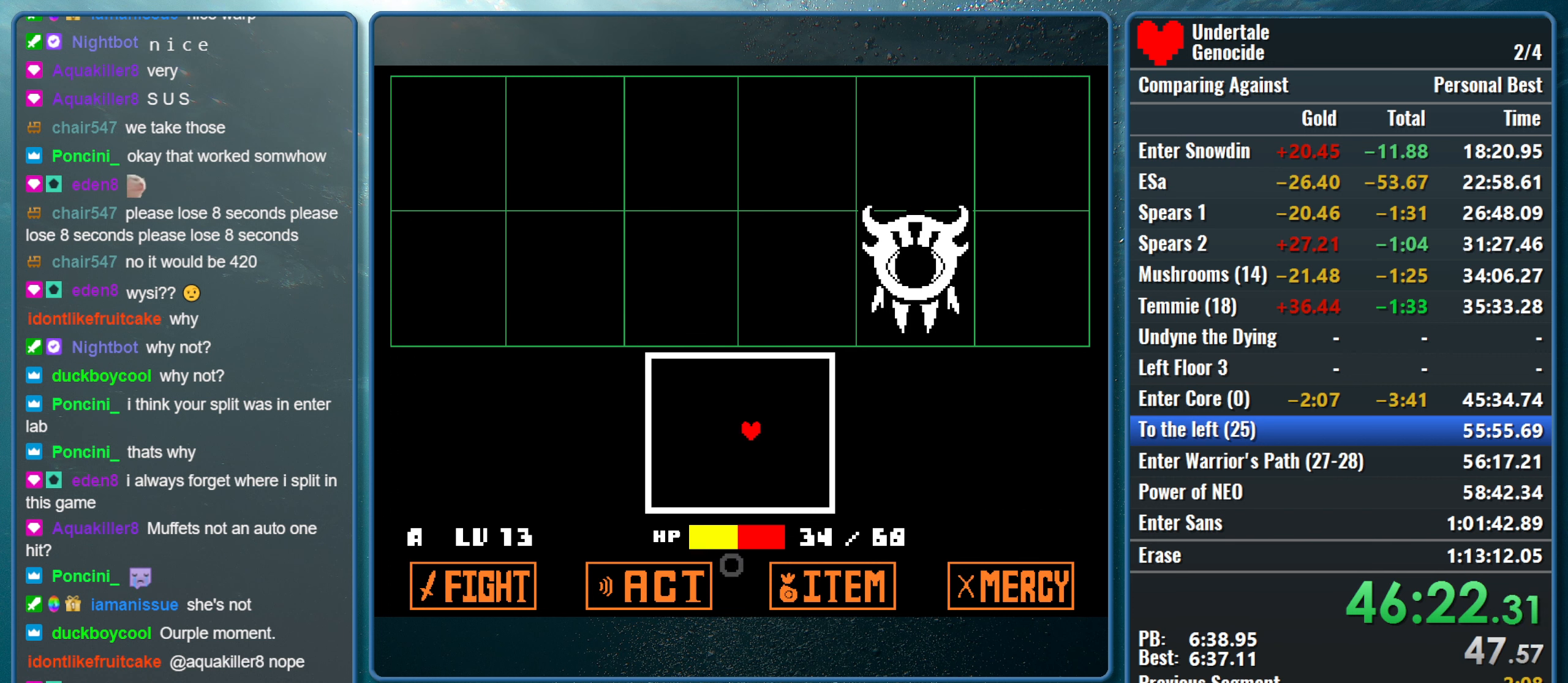
Gameplay with keyboard; each line is a JSON object with the keys held at the frame after it. "events" lists presses ("down") and releases ("up") of "alt", "c", "ctrl", "down", "left", "return", "right", "shift", "space", "up", "x" and "z" between this image and that frame as [ms after this image, input, new state], when the widget could be followed in between. No other keys are recorded. Mouse input is not recorded.
{"keys": [], "events": [[17, "z", "down"], [100, "right", "up"], [300, "z", "up"]]}
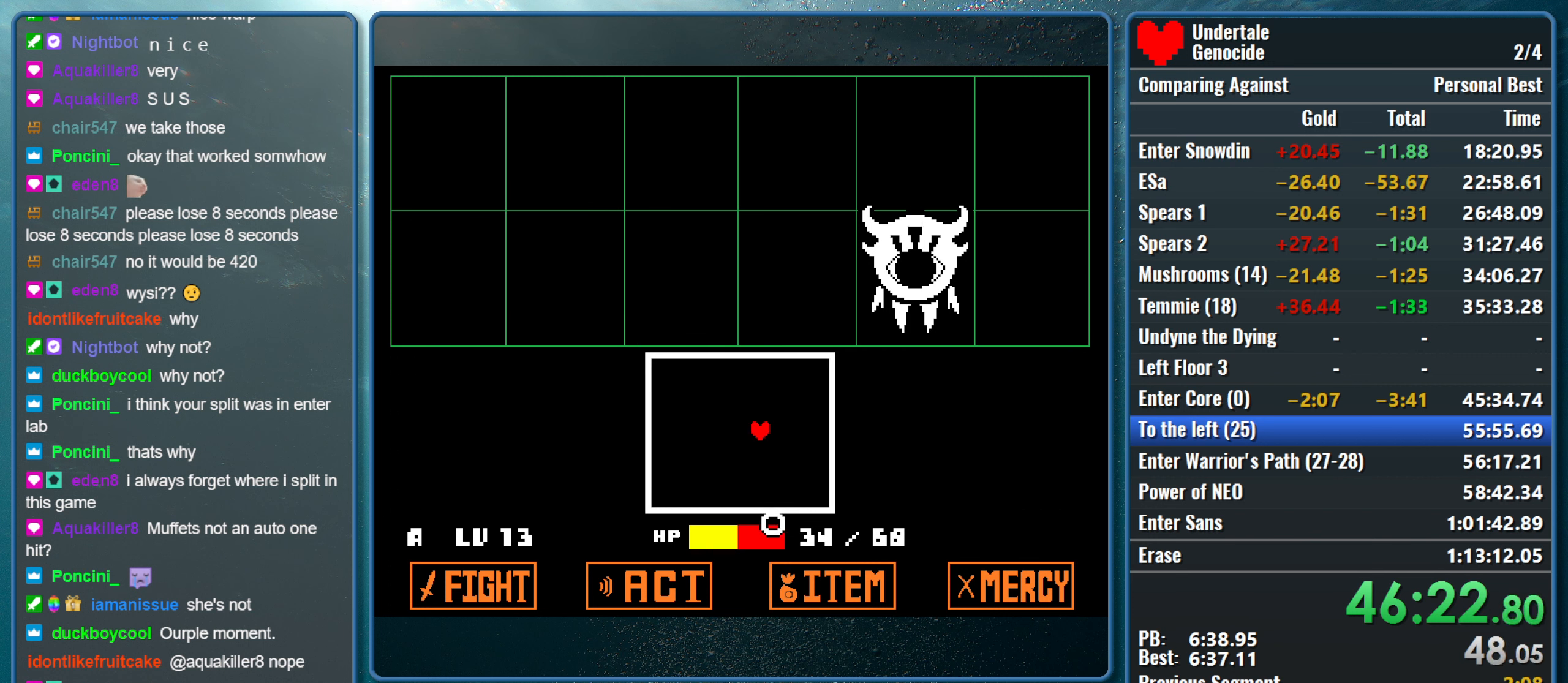
{"keys": [], "events": []}
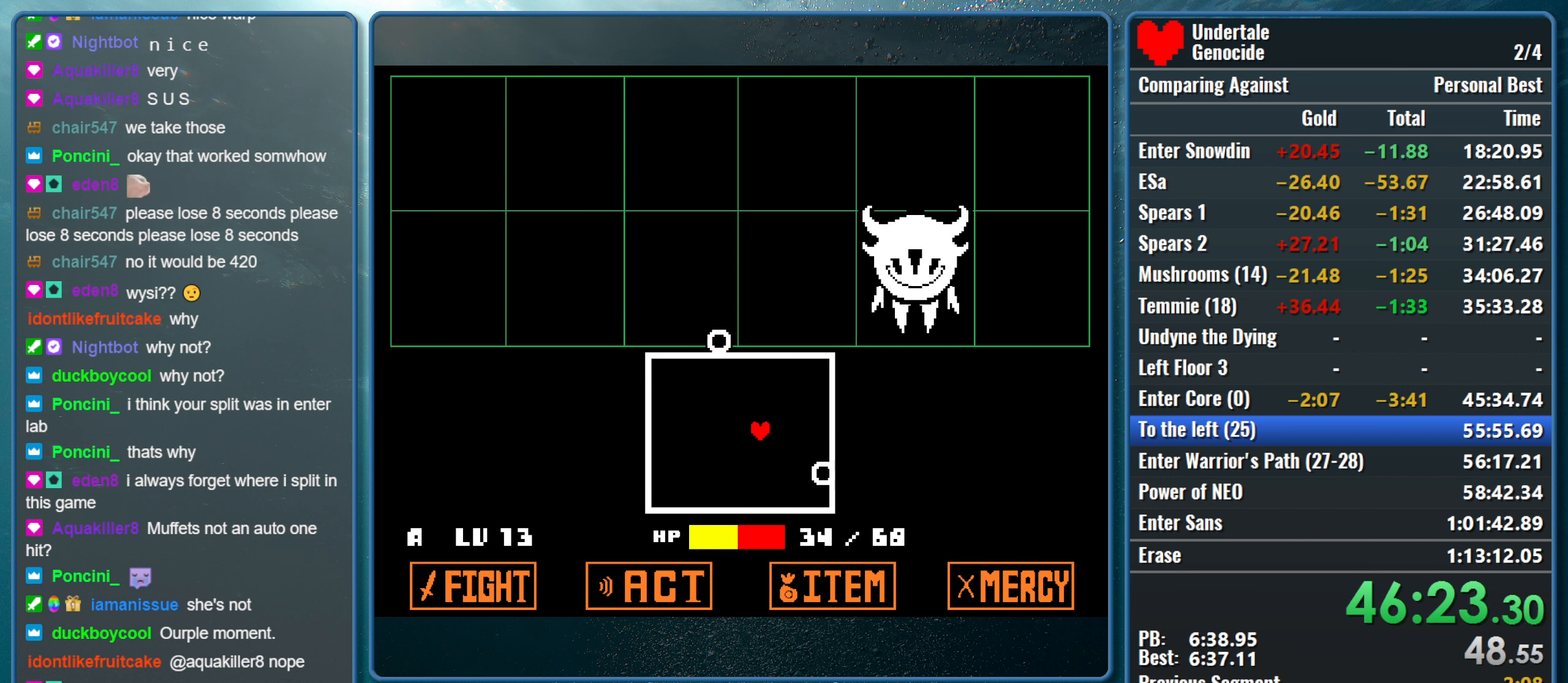
{"keys": ["left"], "events": [[367, "down", "down"], [367, "left", "down"], [417, "down", "up"]]}
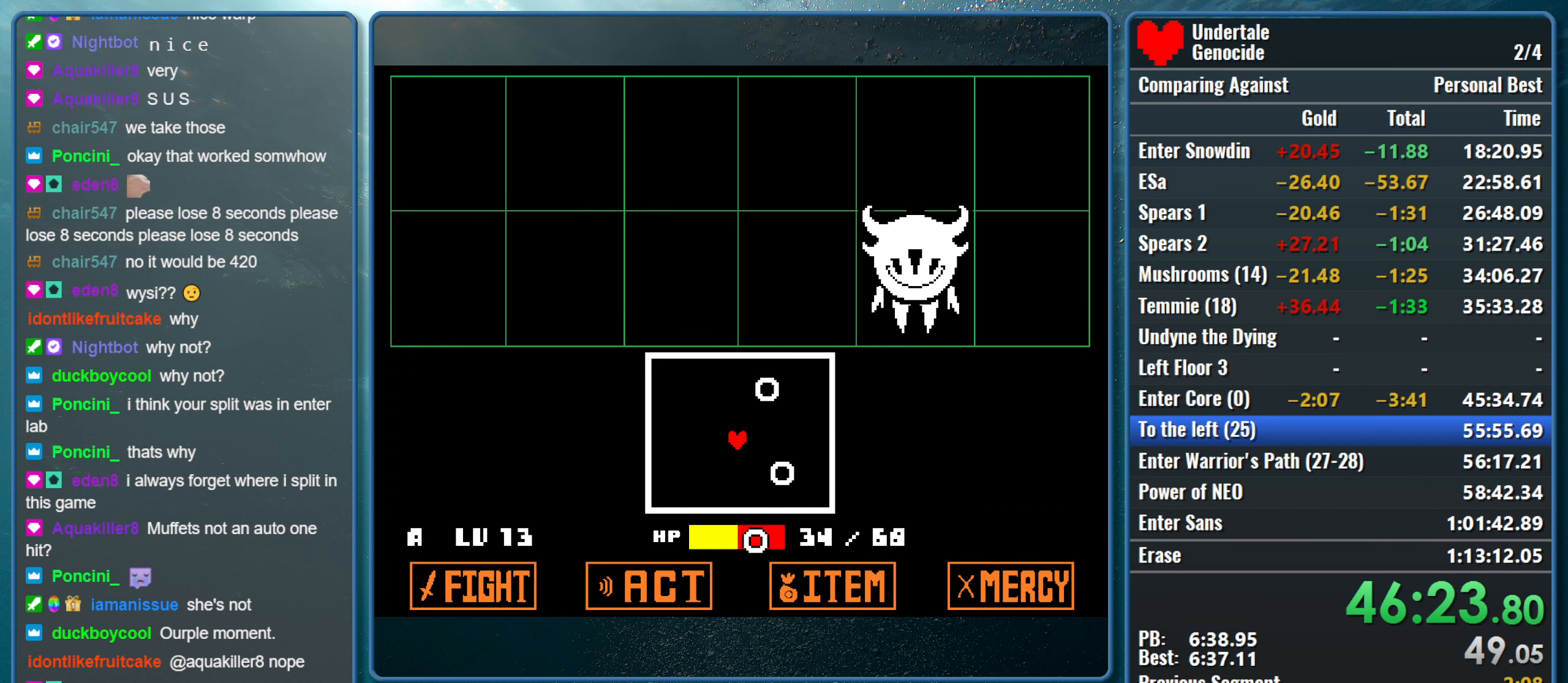
{"keys": ["up"], "events": [[200, "left", "up"], [384, "up", "down"]]}
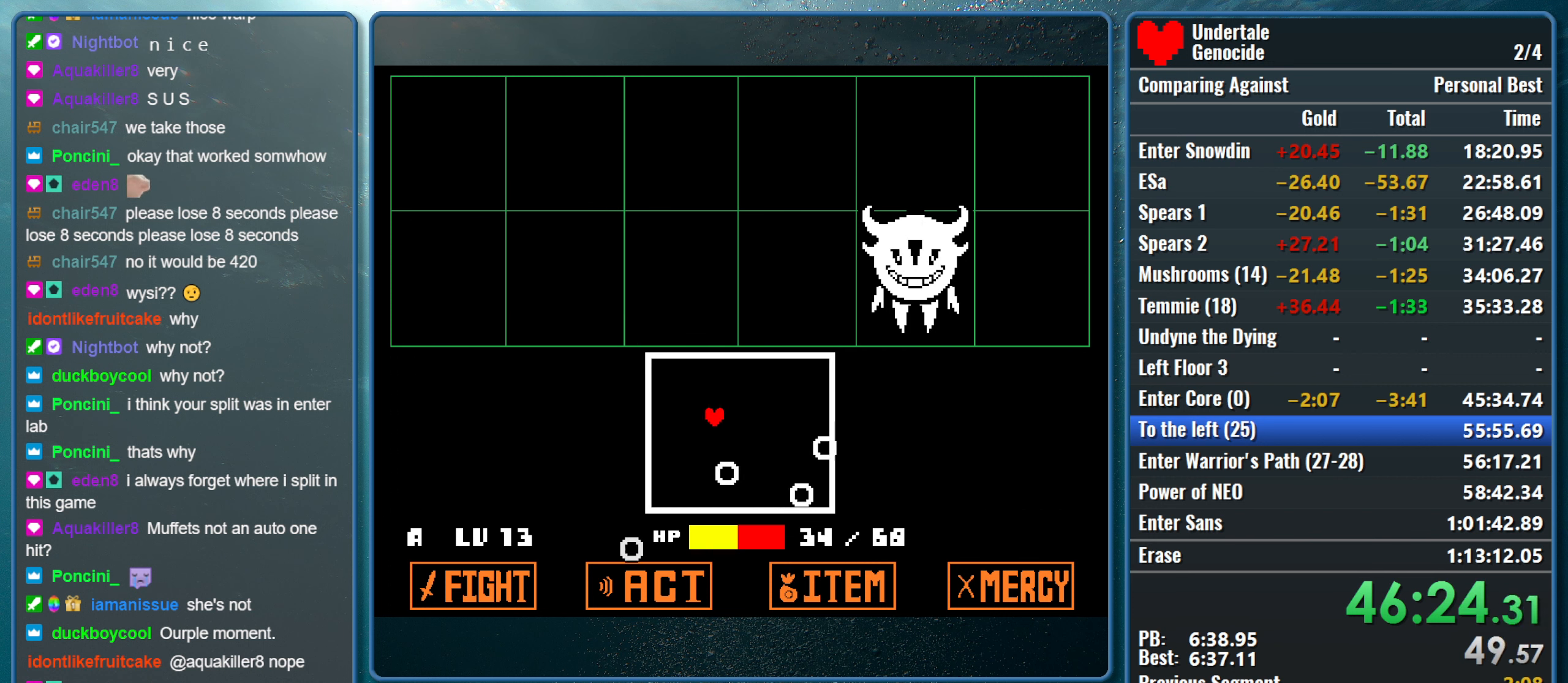
{"keys": [], "events": [[34, "up", "up"]]}
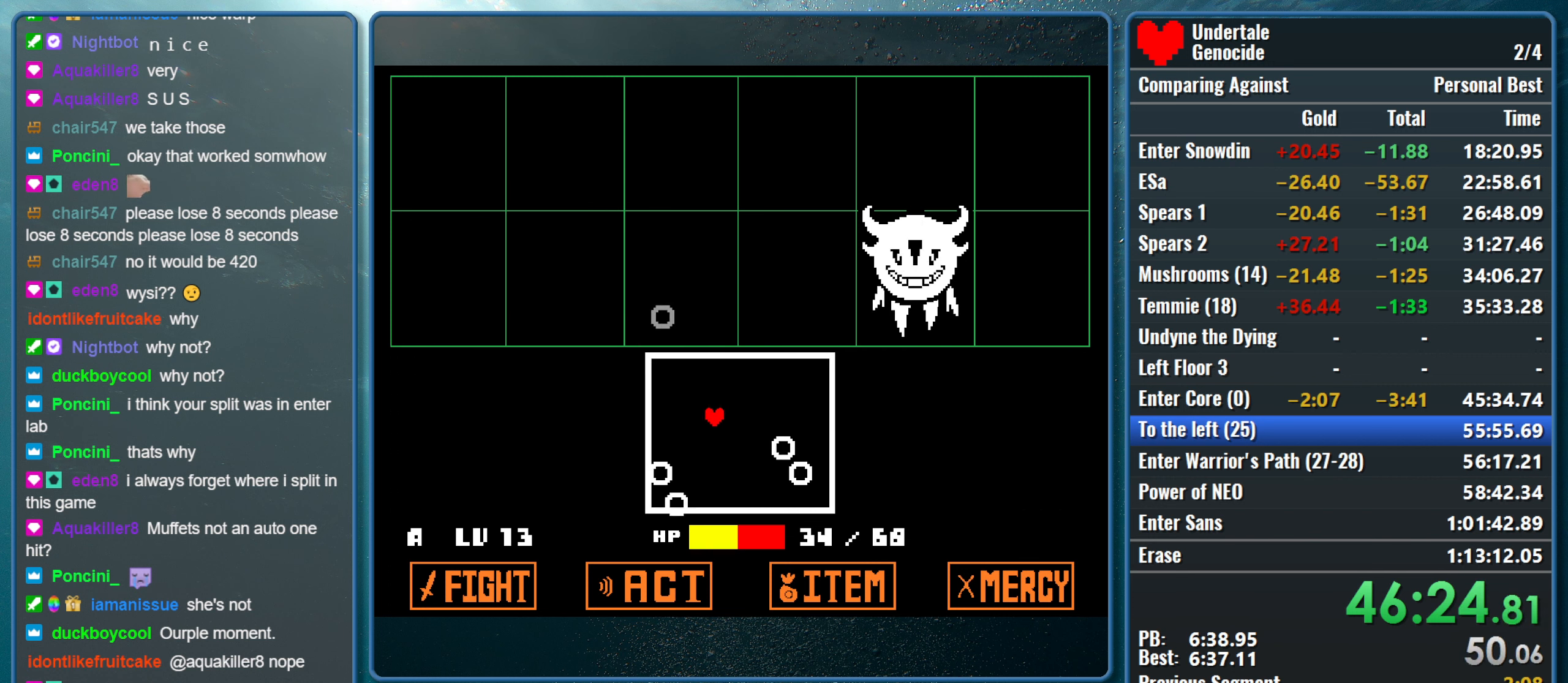
{"keys": ["right"], "events": [[234, "right", "down"]]}
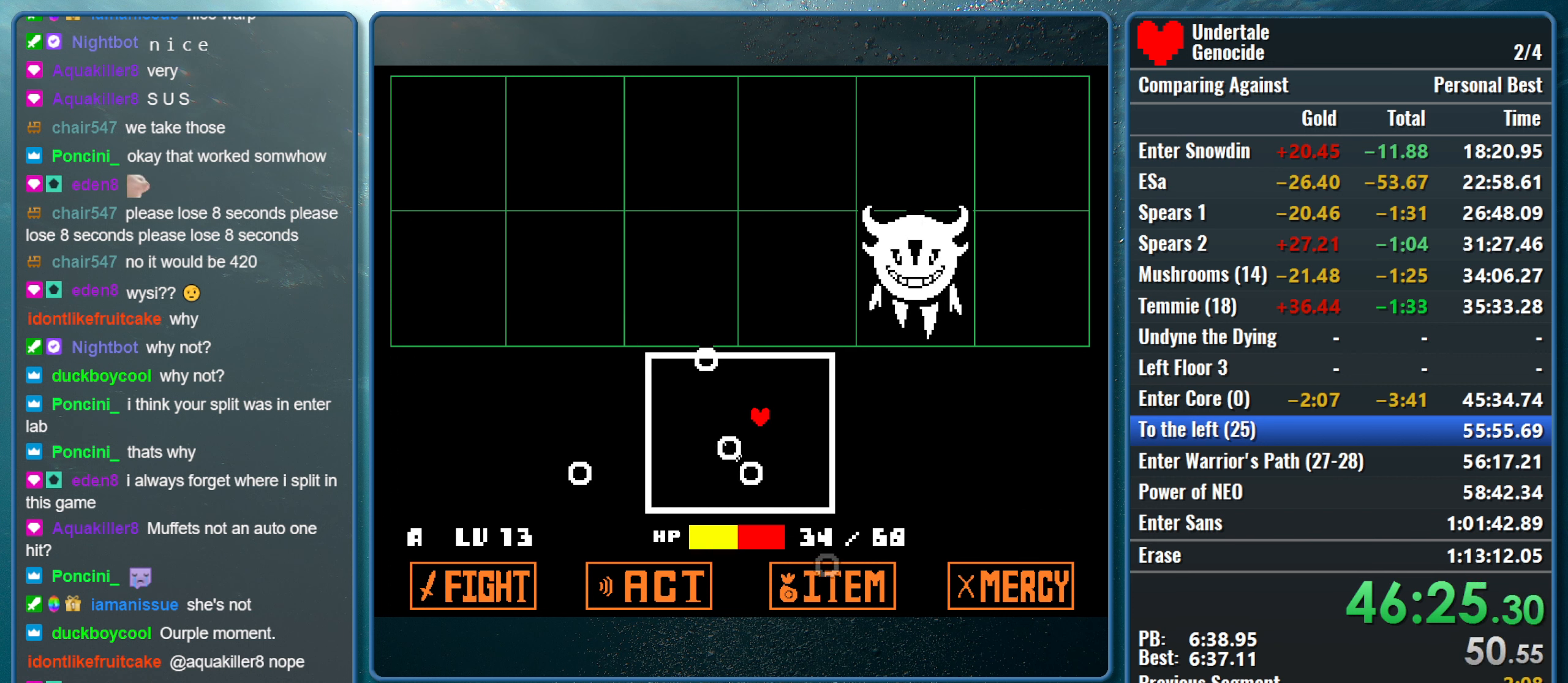
{"keys": ["down"], "events": [[300, "down", "down"], [483, "right", "up"]]}
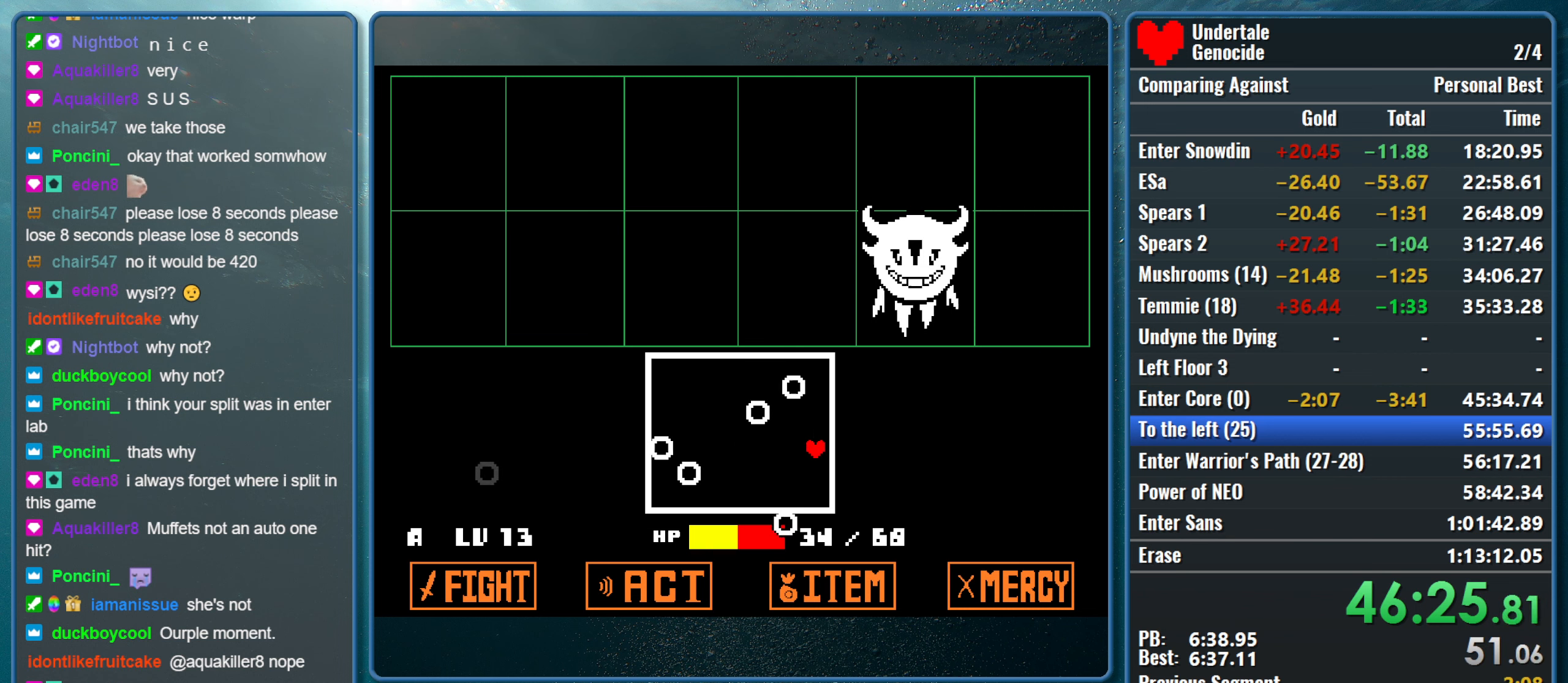
{"keys": ["left"], "events": [[33, "down", "up"], [33, "left", "down"]]}
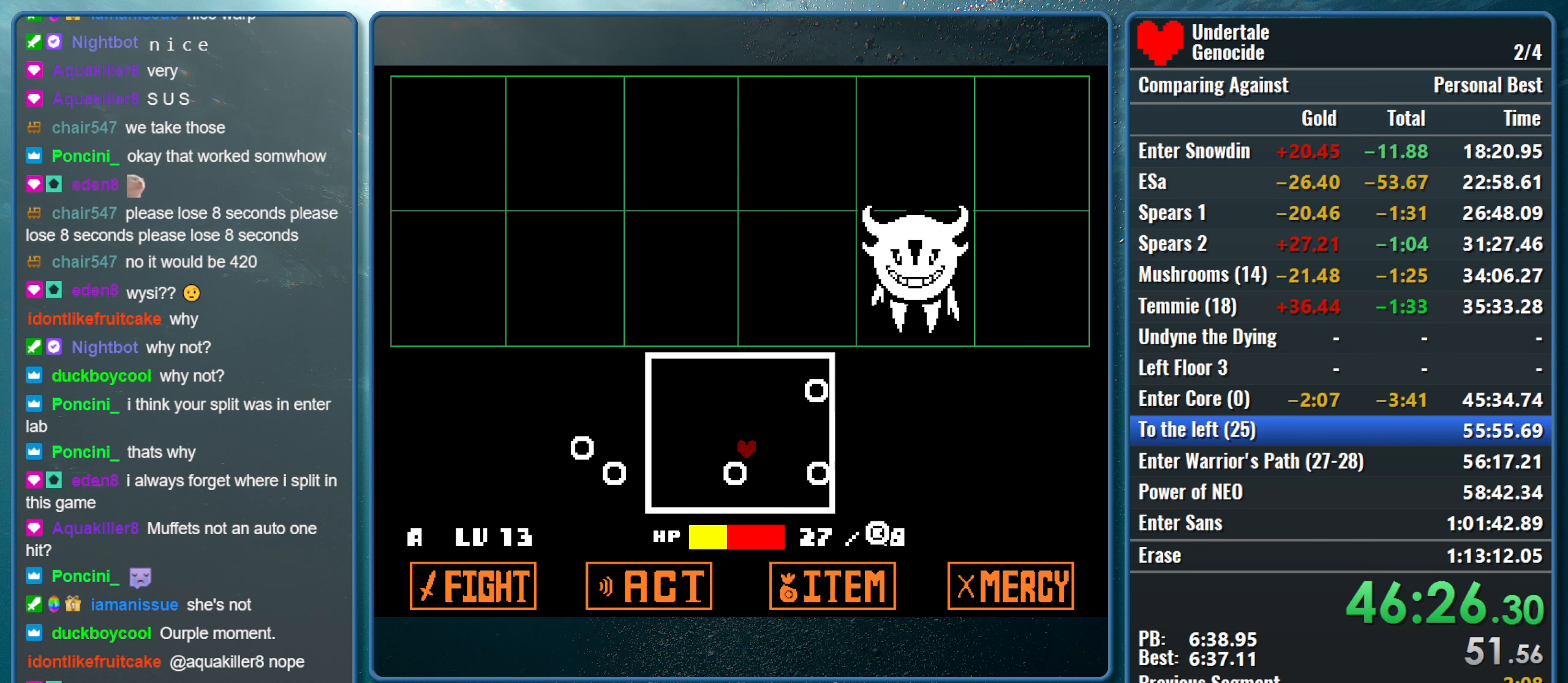
{"keys": ["left"], "events": [[133, "left", "up"], [233, "right", "down"], [416, "right", "up"], [466, "left", "down"]]}
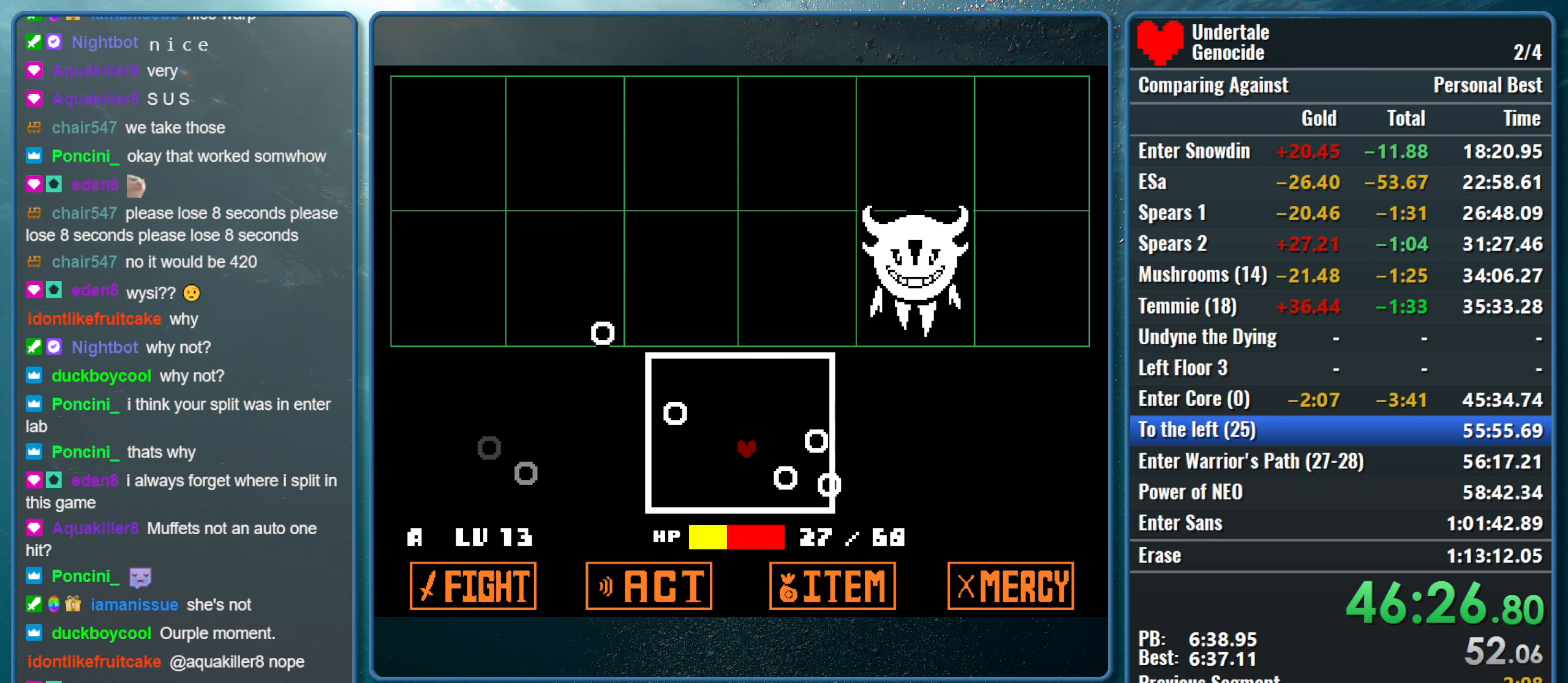
{"keys": ["right", "up"], "events": [[250, "left", "up"], [383, "right", "down"], [383, "up", "down"]]}
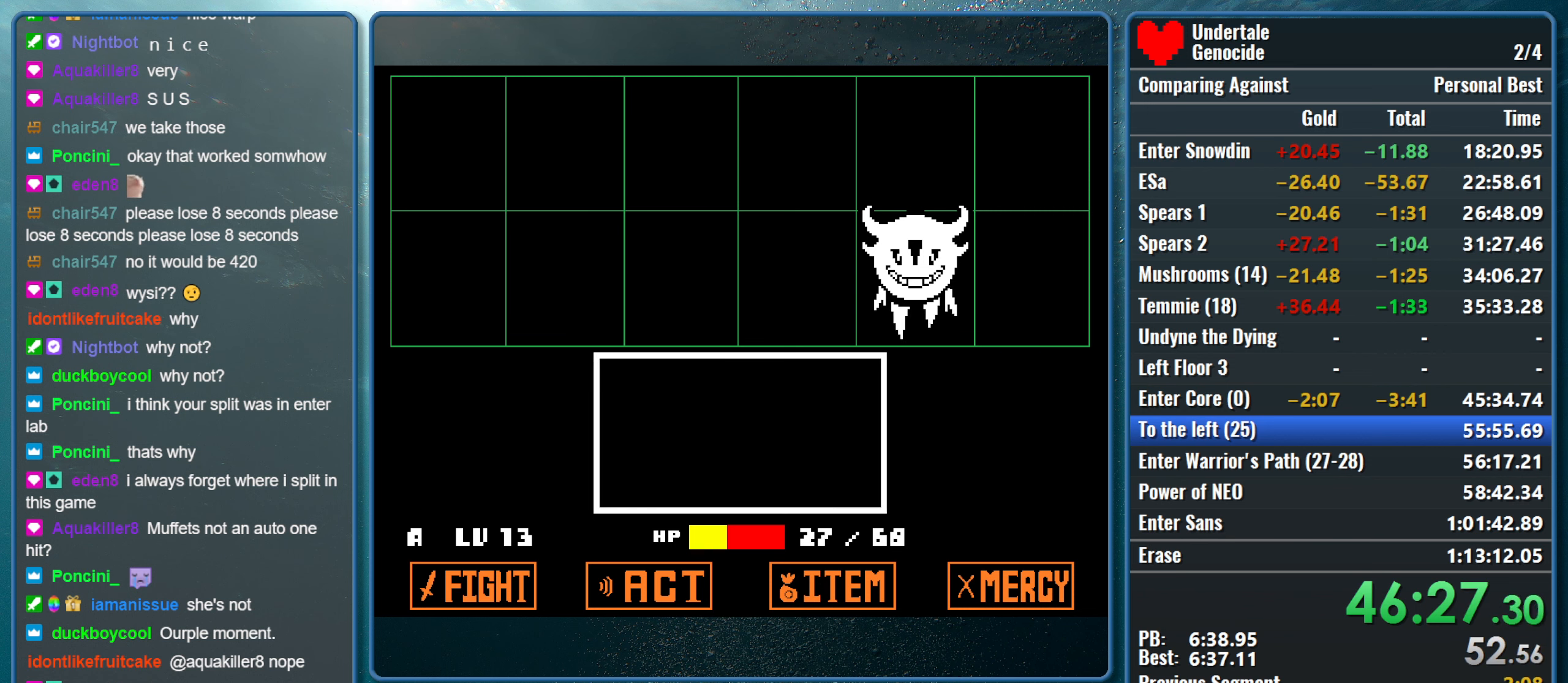
{"keys": [], "events": [[66, "right", "up"], [66, "up", "up"]]}
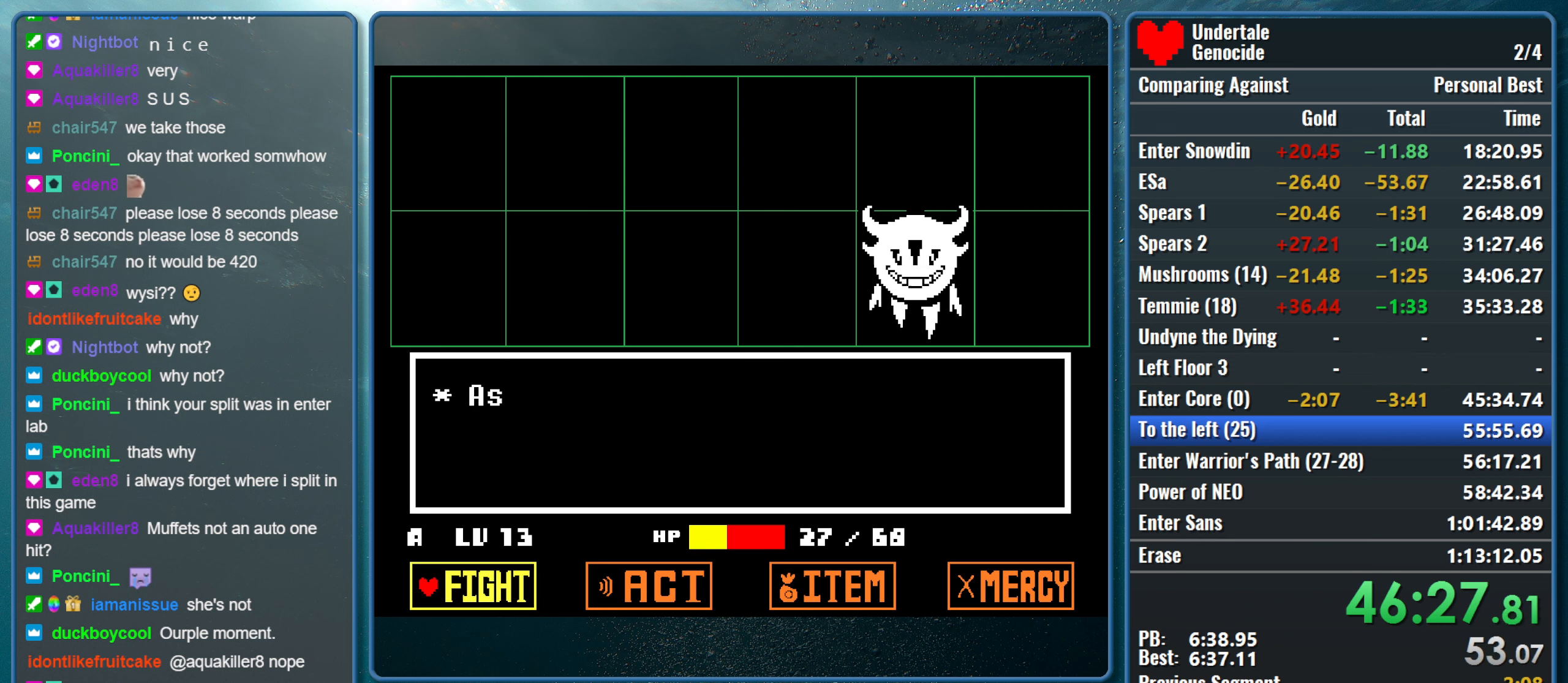
{"keys": [], "events": [[233, "z", "down"], [316, "return", "down"], [316, "z", "up"], [466, "return", "up"]]}
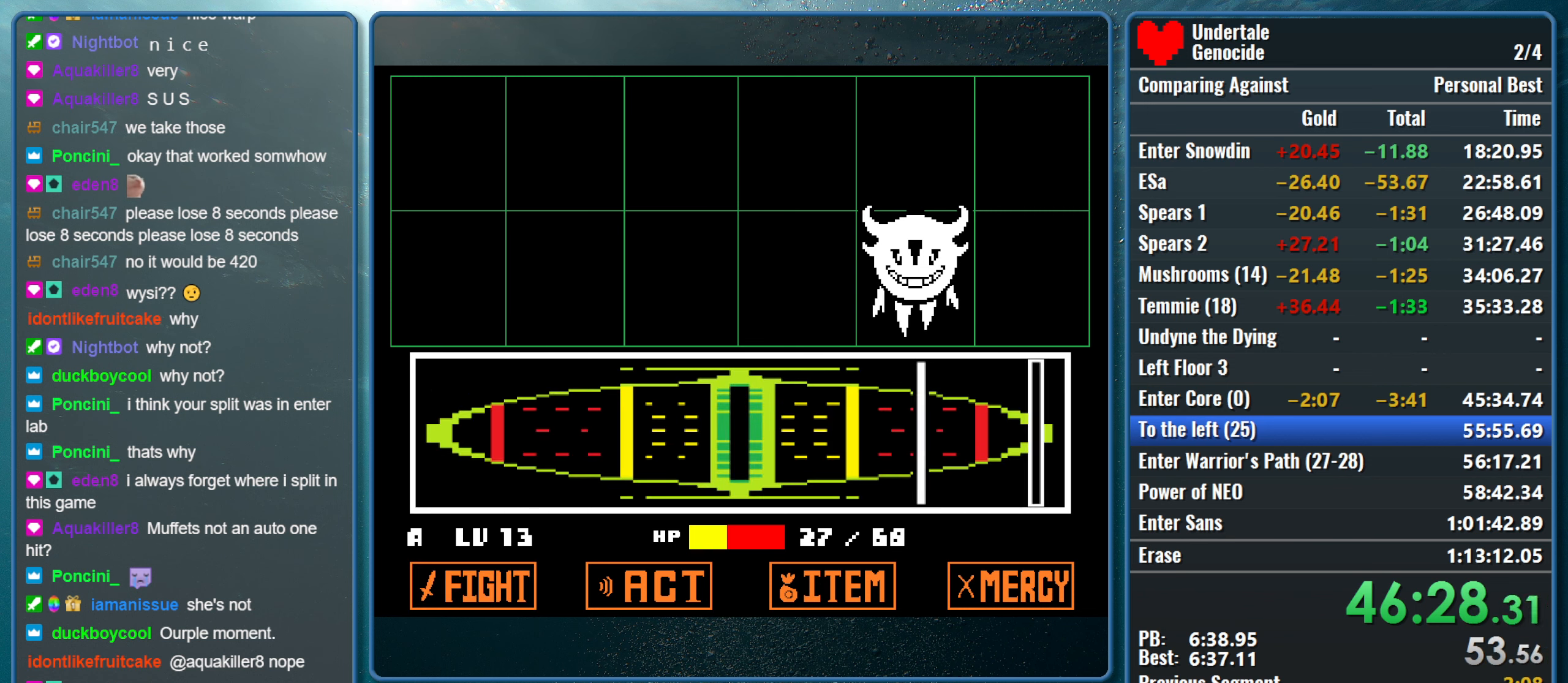
{"keys": [], "events": []}
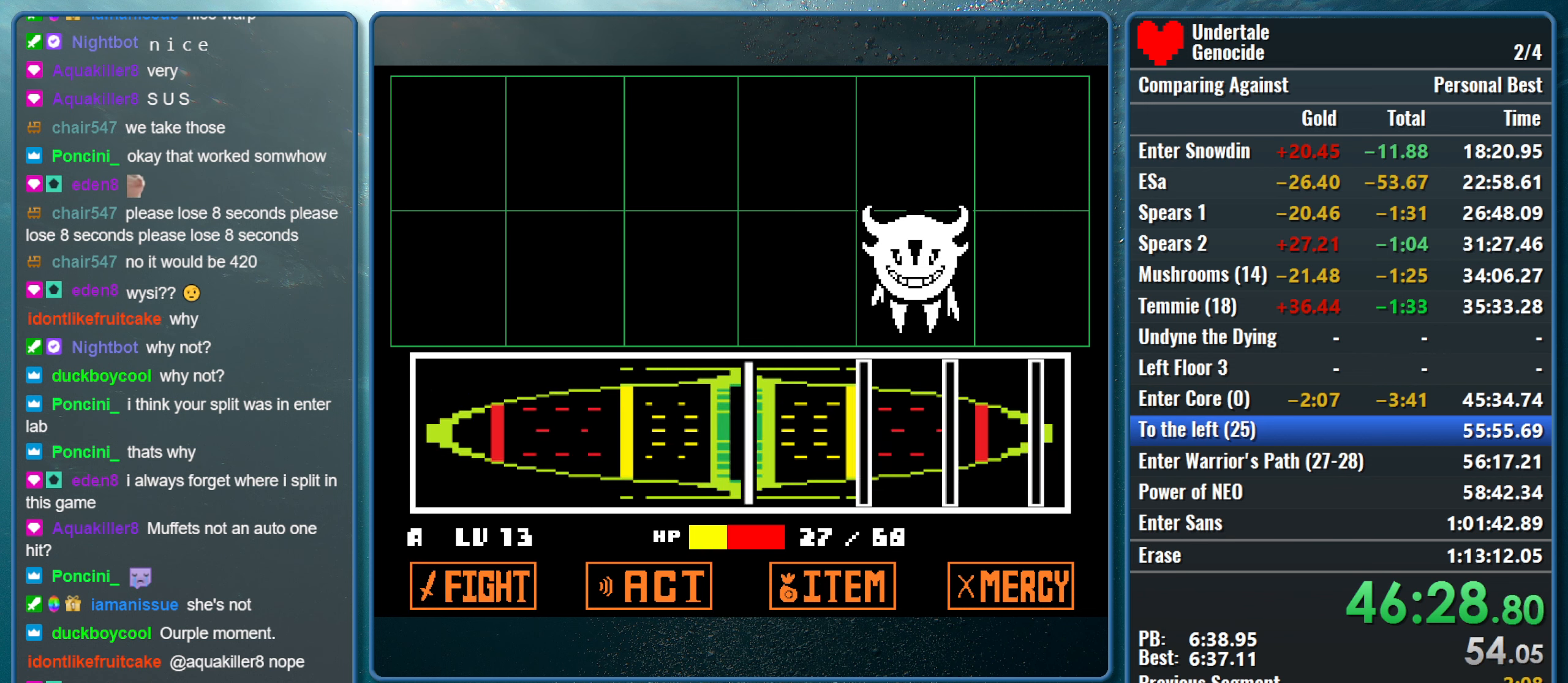
{"keys": ["return"], "events": [[66, "return", "down"], [216, "return", "up"], [400, "return", "down"]]}
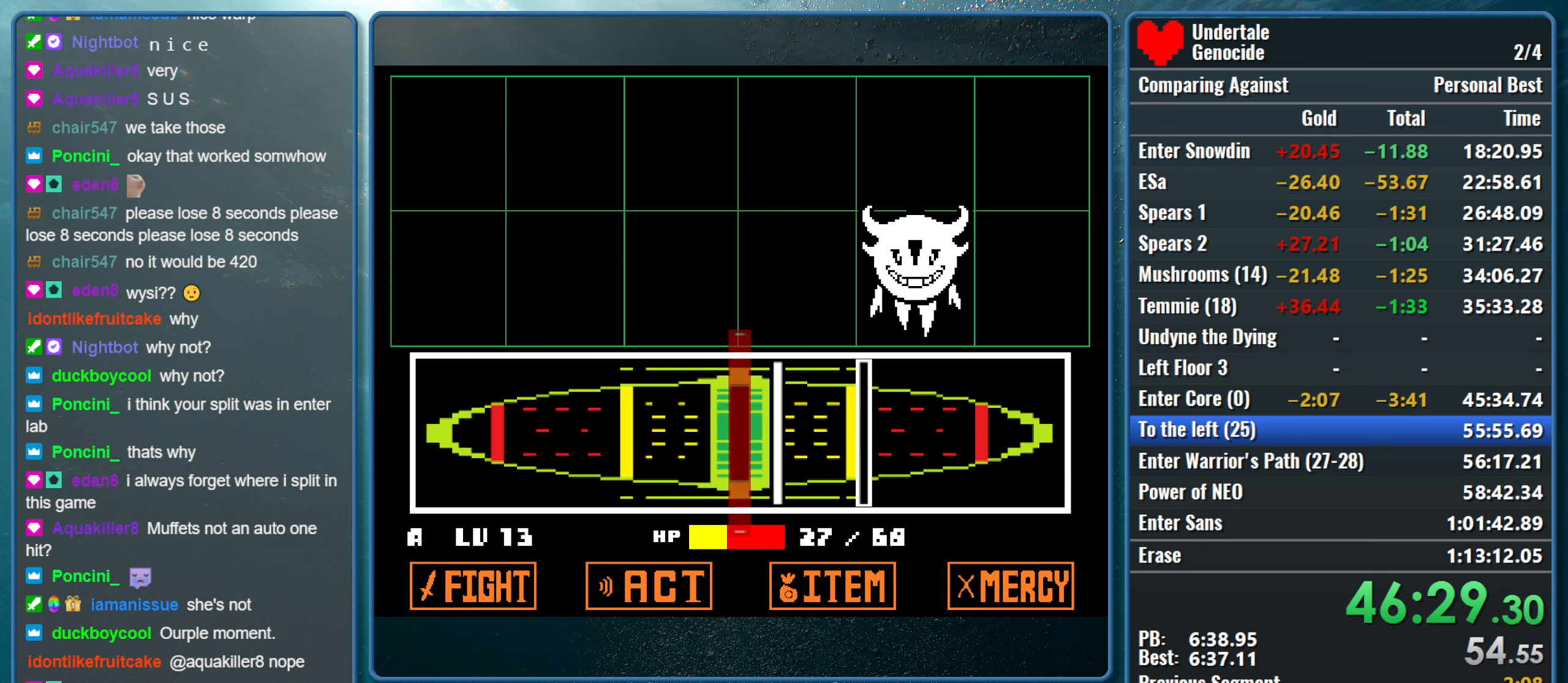
{"keys": ["return"], "events": [[50, "return", "up"], [133, "return", "down"], [283, "return", "up"], [366, "return", "down"]]}
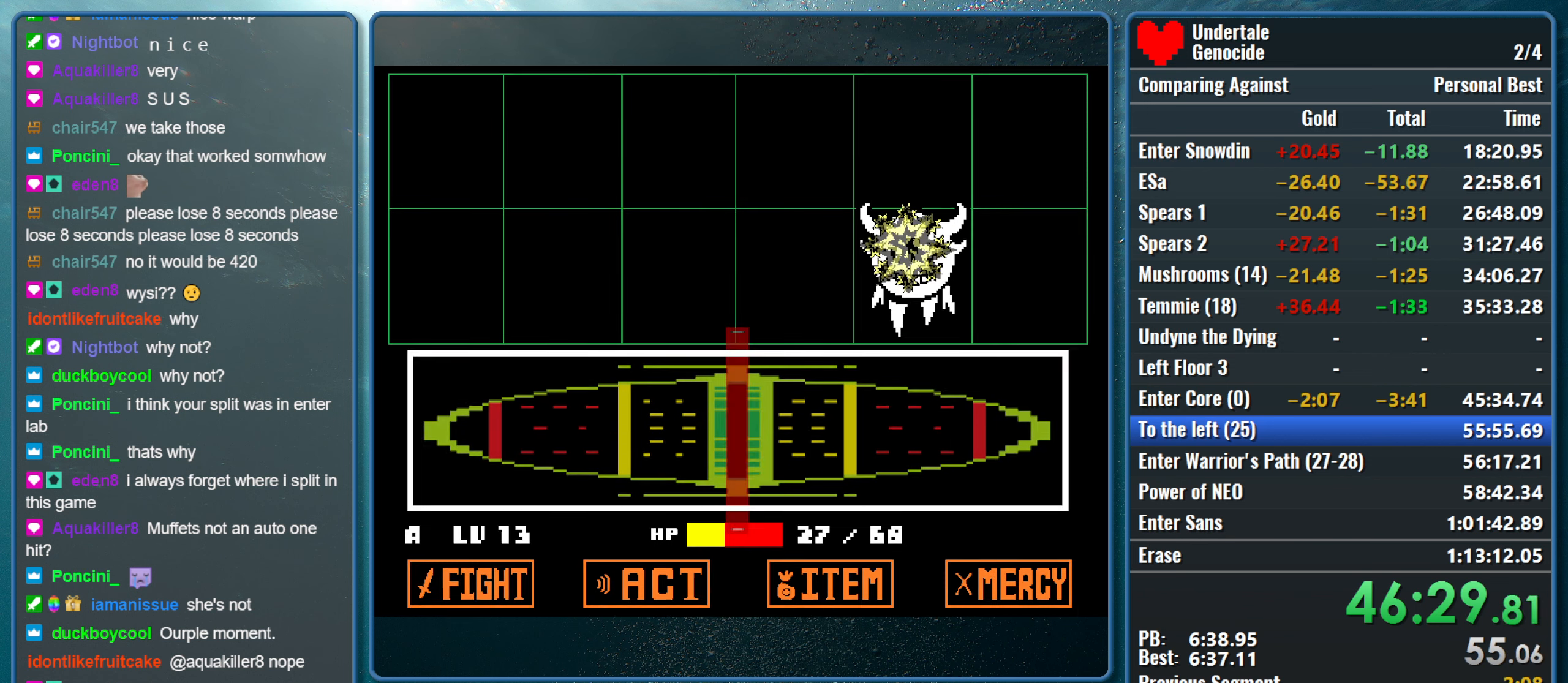
{"keys": [], "events": [[66, "return", "up"]]}
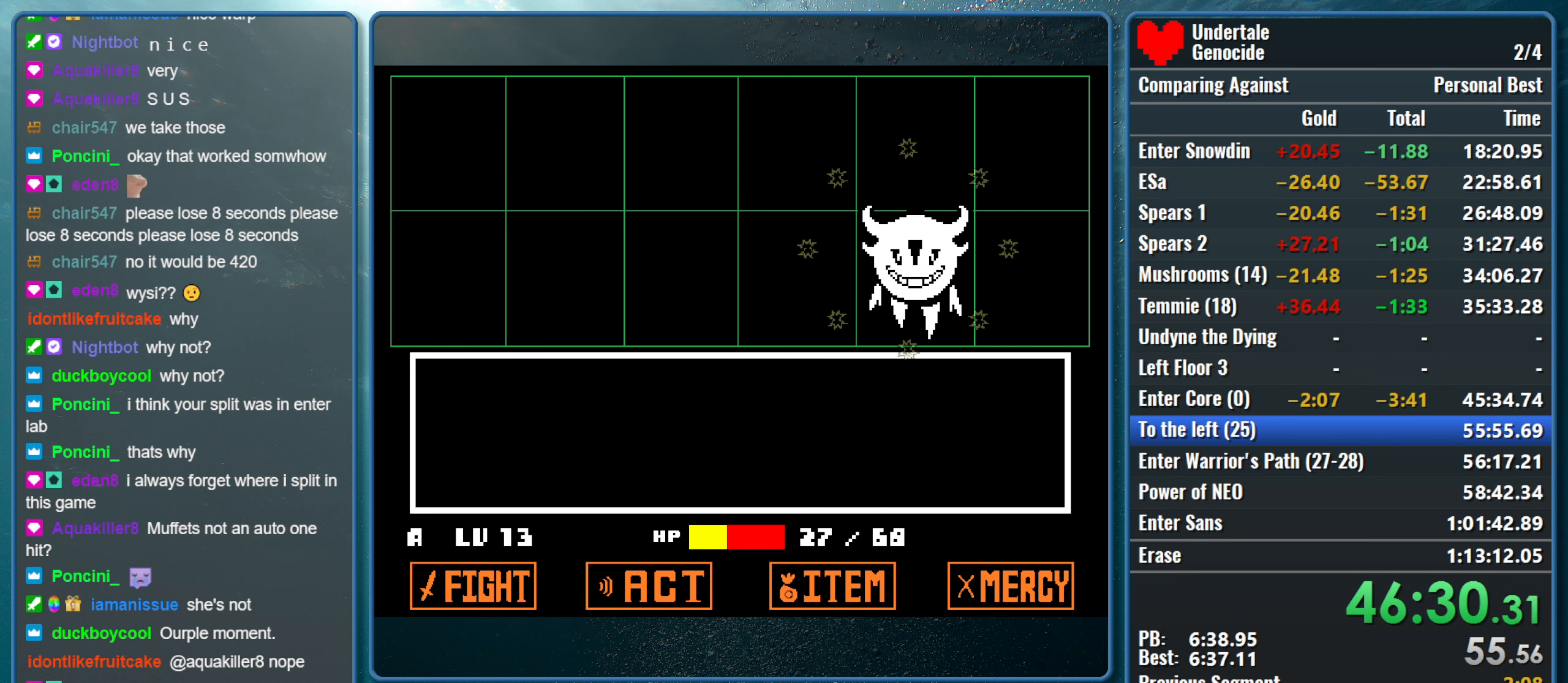
{"keys": [], "events": []}
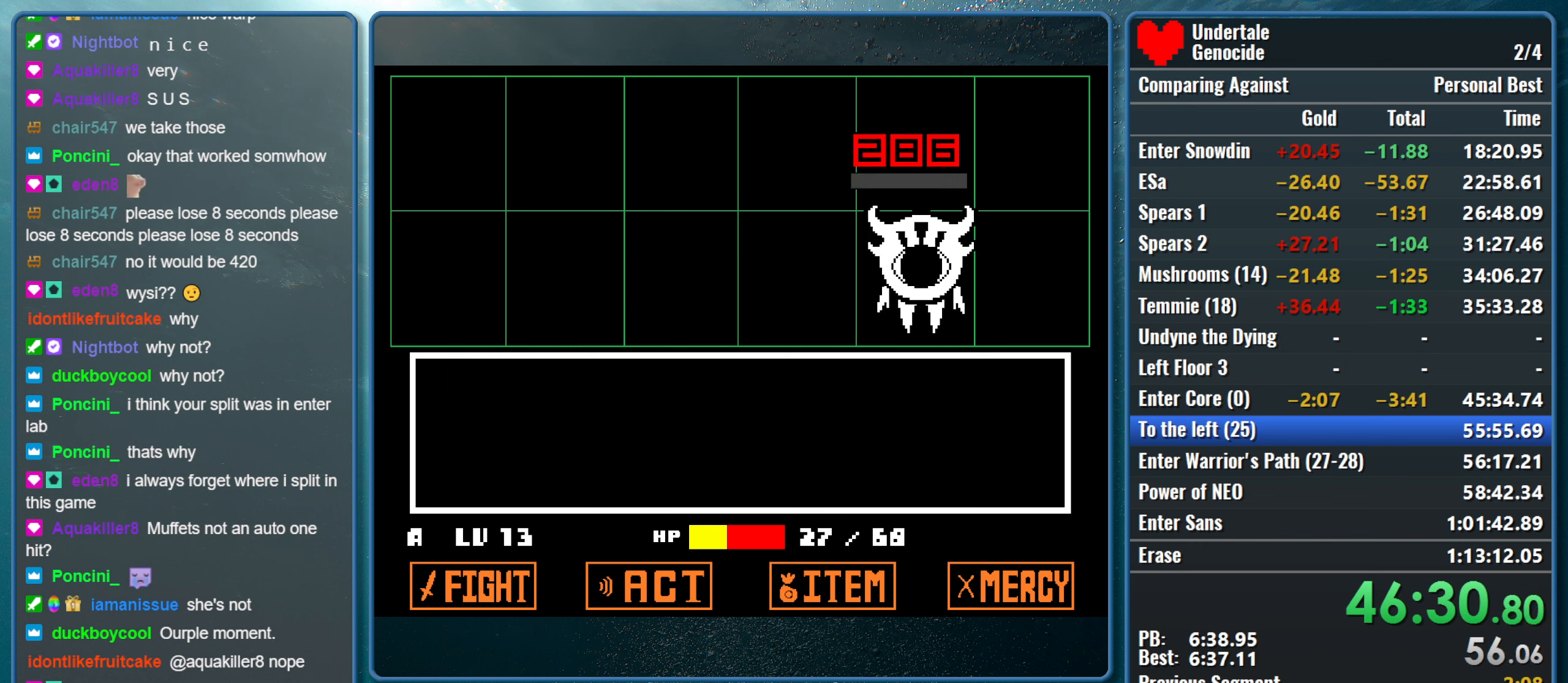
{"keys": [], "events": []}
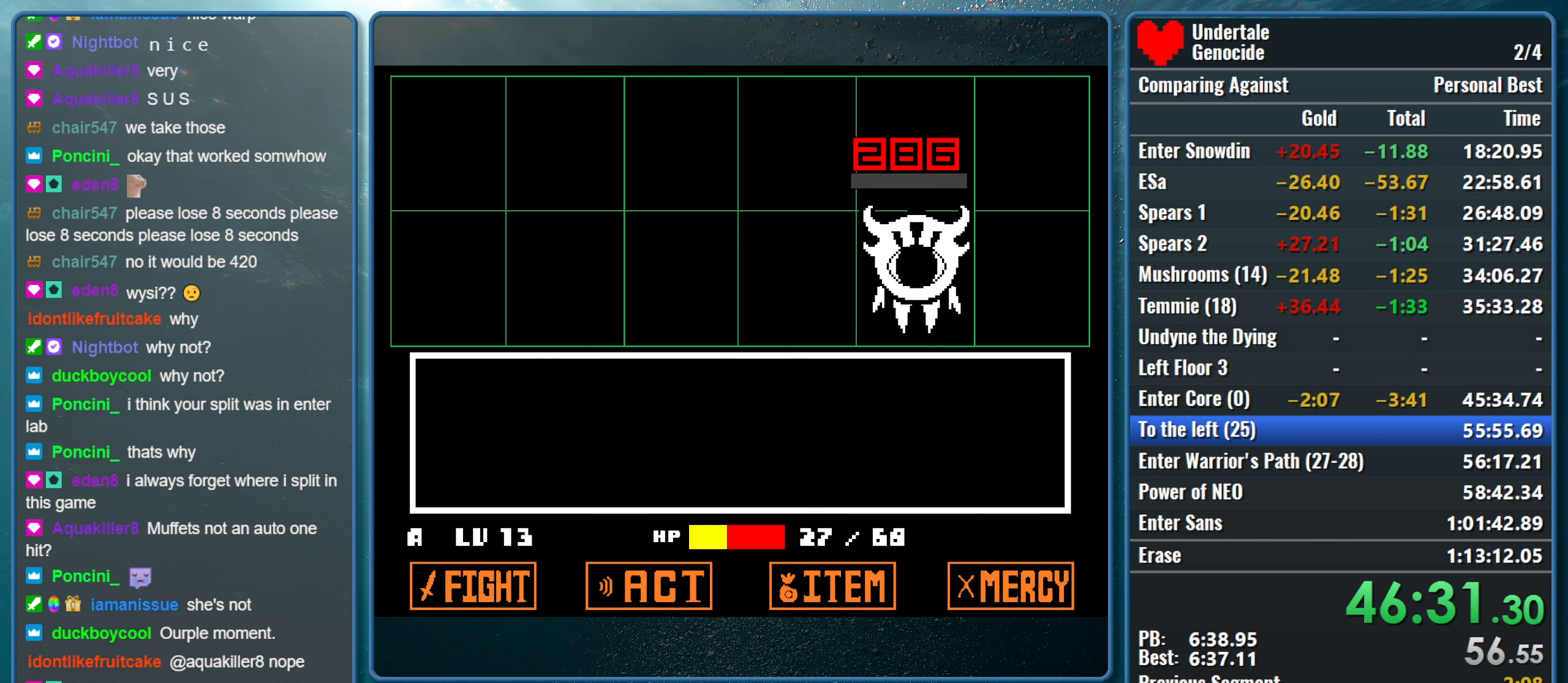
{"keys": ["z"], "events": [[200, "z", "down"], [333, "z", "up"], [383, "z", "down"]]}
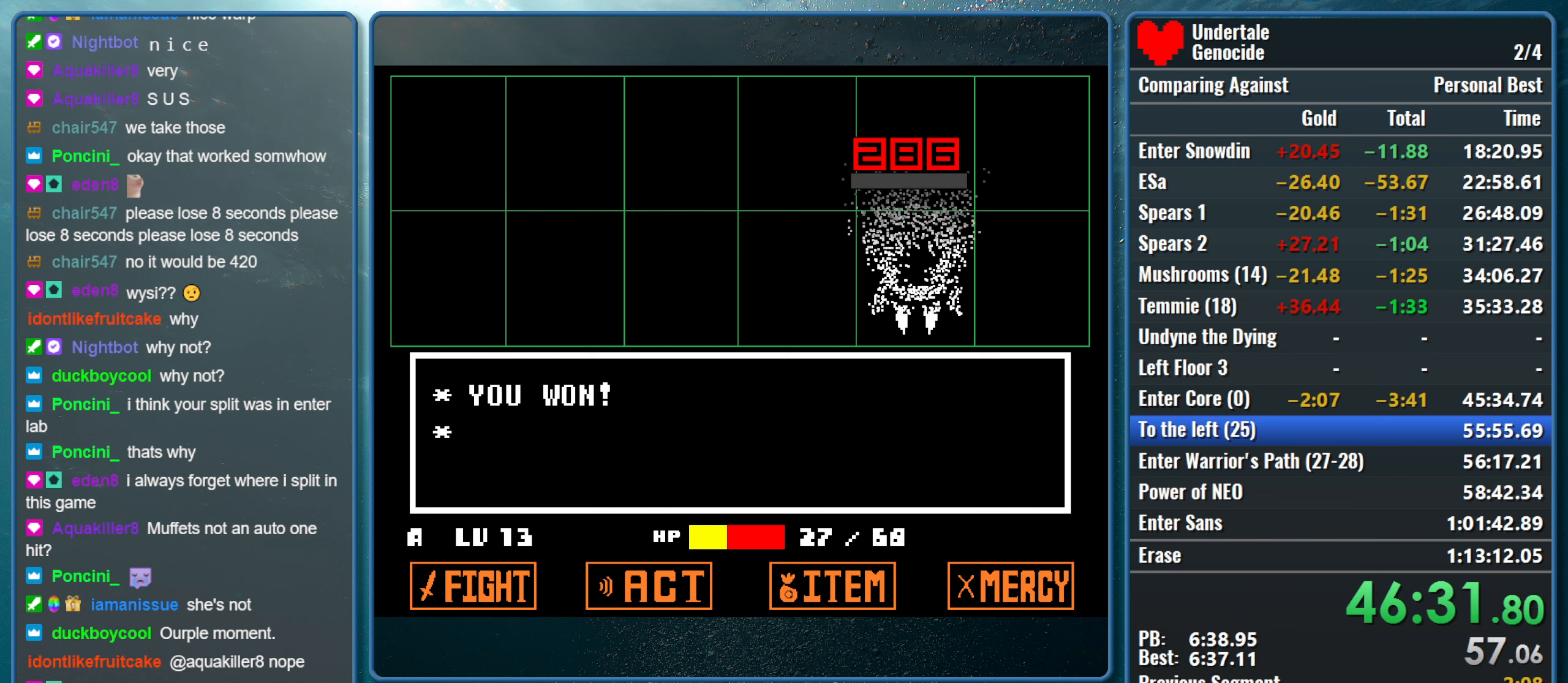
{"keys": ["right"], "events": [[33, "right", "down"], [33, "z", "up"], [67, "z", "down"], [167, "z", "up"], [267, "z", "down"], [350, "z", "up"], [400, "z", "down"], [500, "z", "up"]]}
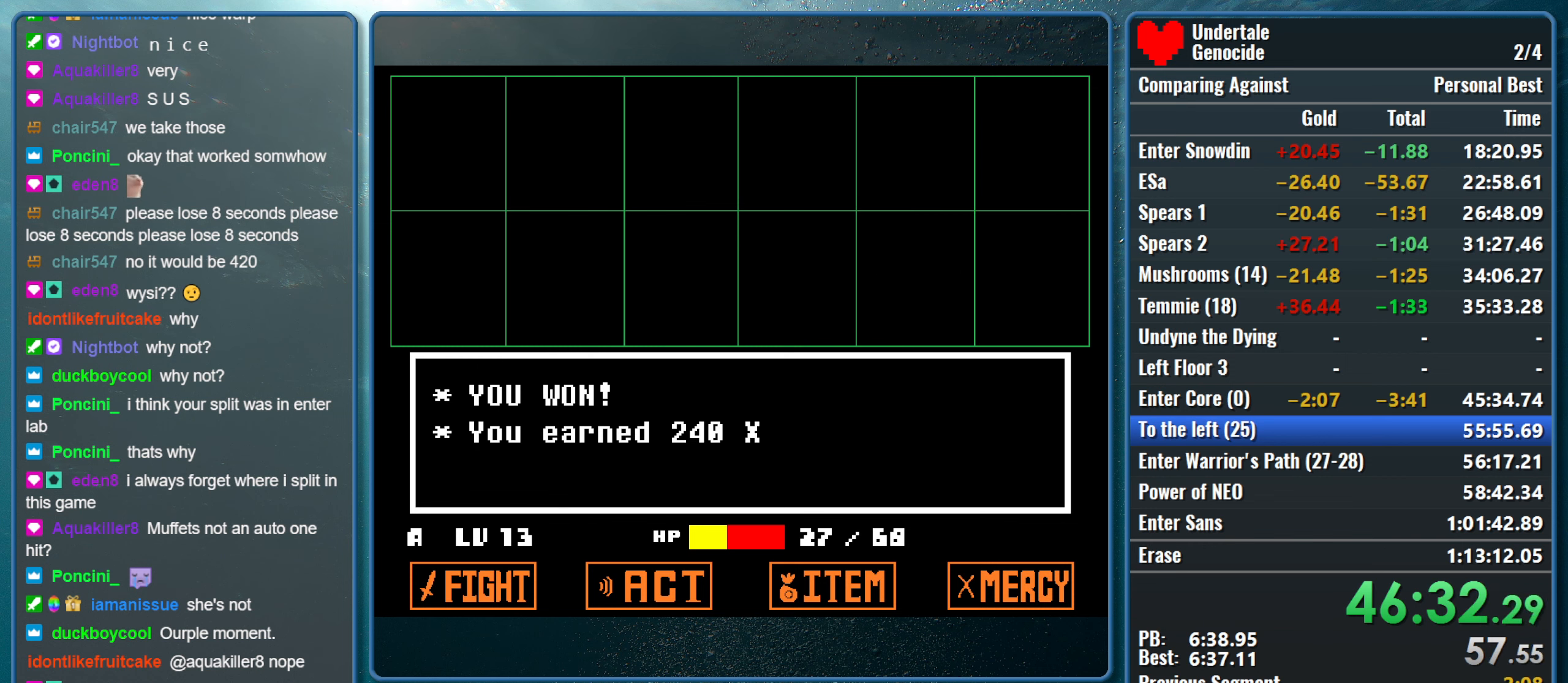
{"keys": ["right", "z"], "events": [[83, "z", "down"], [183, "z", "up"], [283, "z", "down"], [367, "z", "up"], [417, "z", "down"]]}
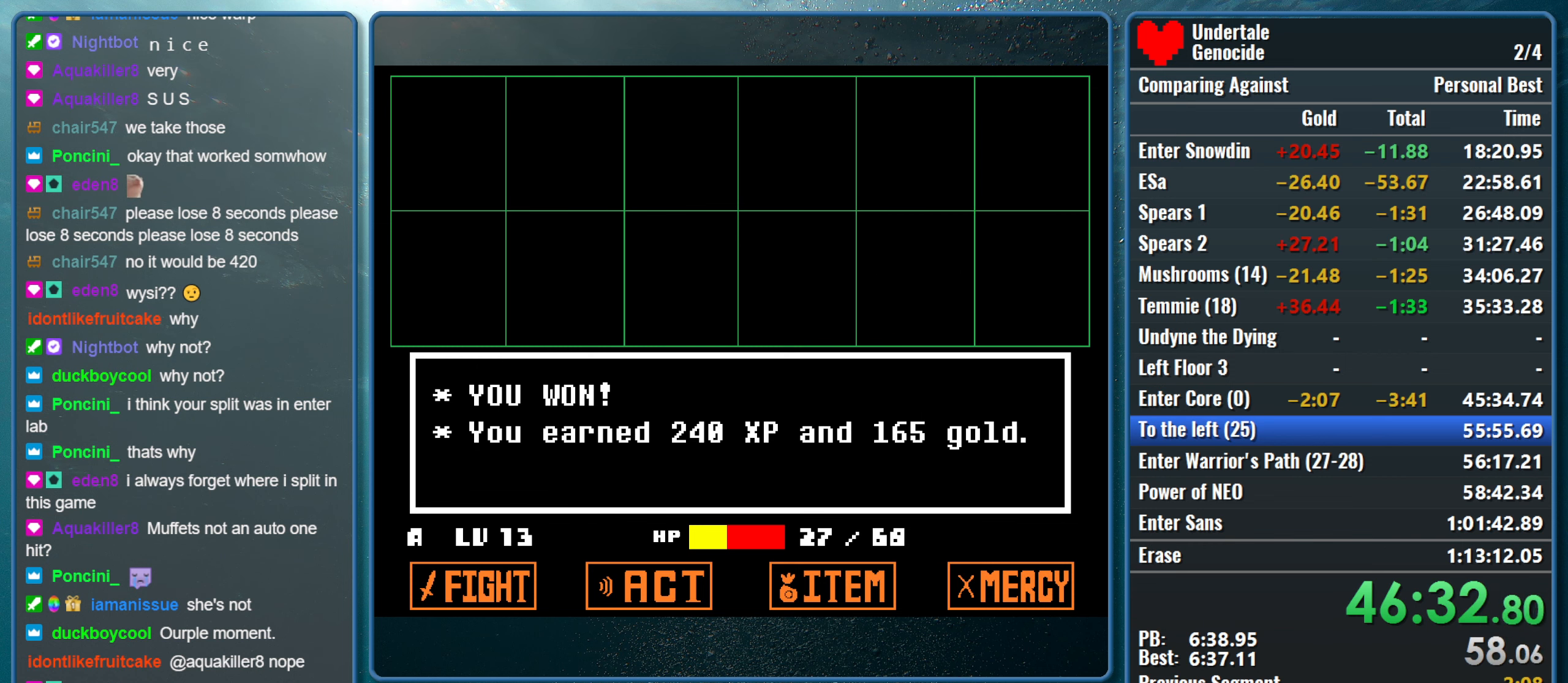
{"keys": ["left"], "events": [[67, "z", "up"], [200, "z", "down"], [333, "z", "up"], [383, "left", "down"], [433, "right", "up"]]}
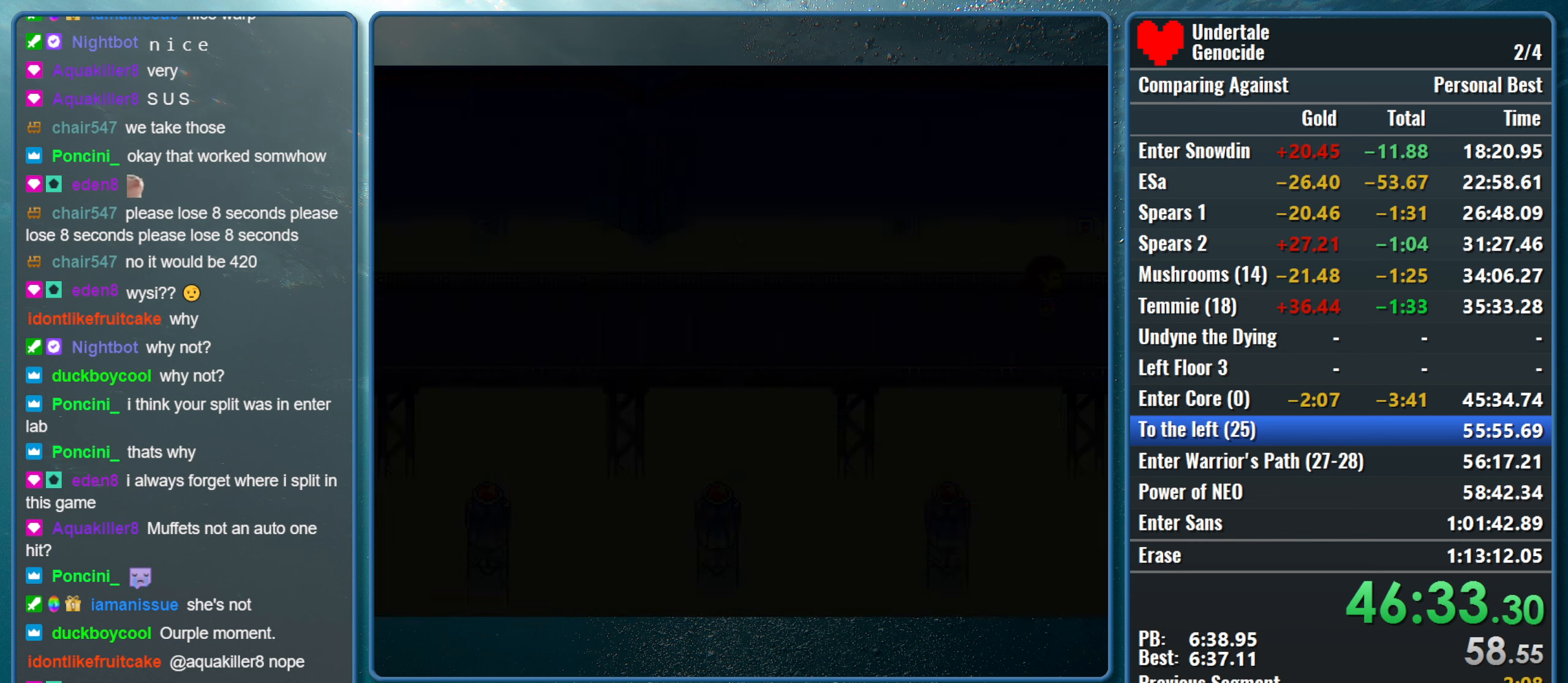
{"keys": ["down", "up"], "events": [[167, "down", "down"], [167, "left", "up"], [167, "up", "down"]]}
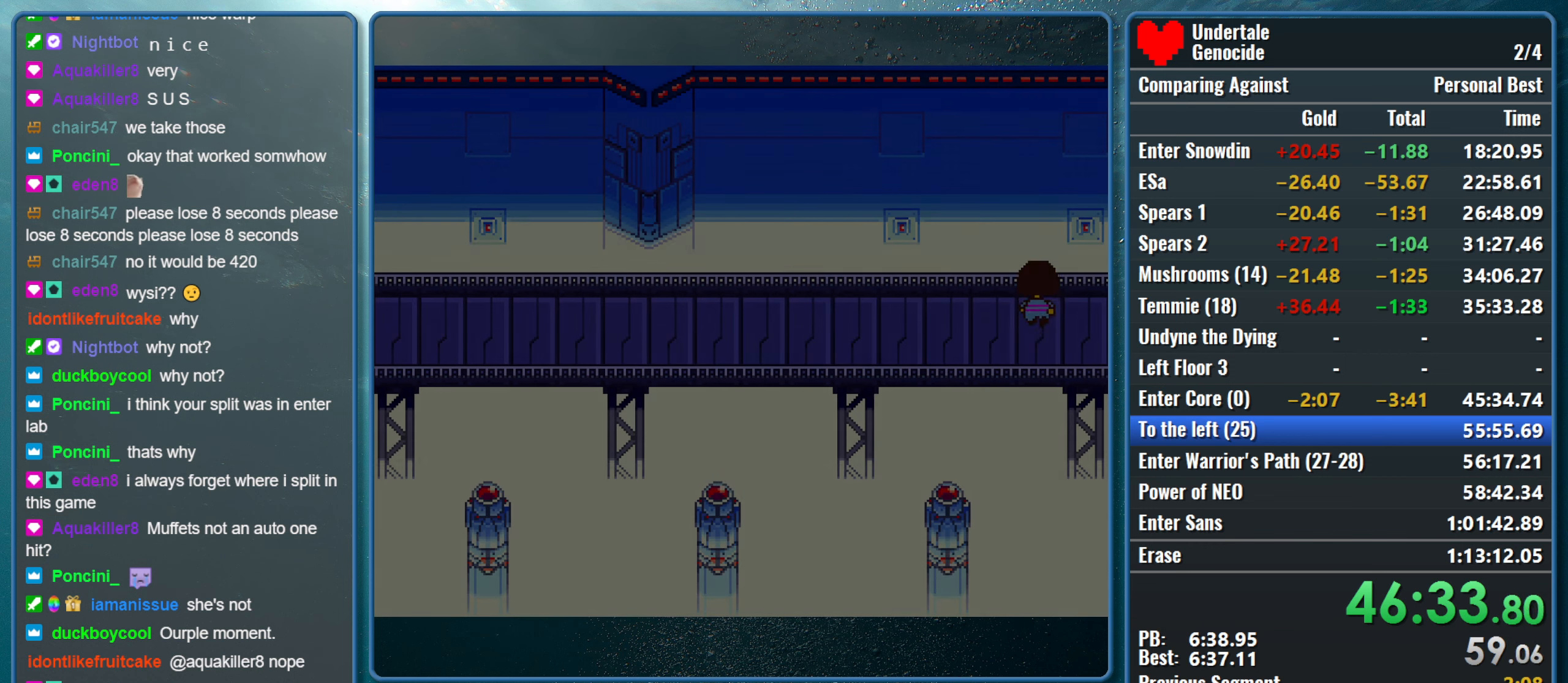
{"keys": ["down", "up"], "events": []}
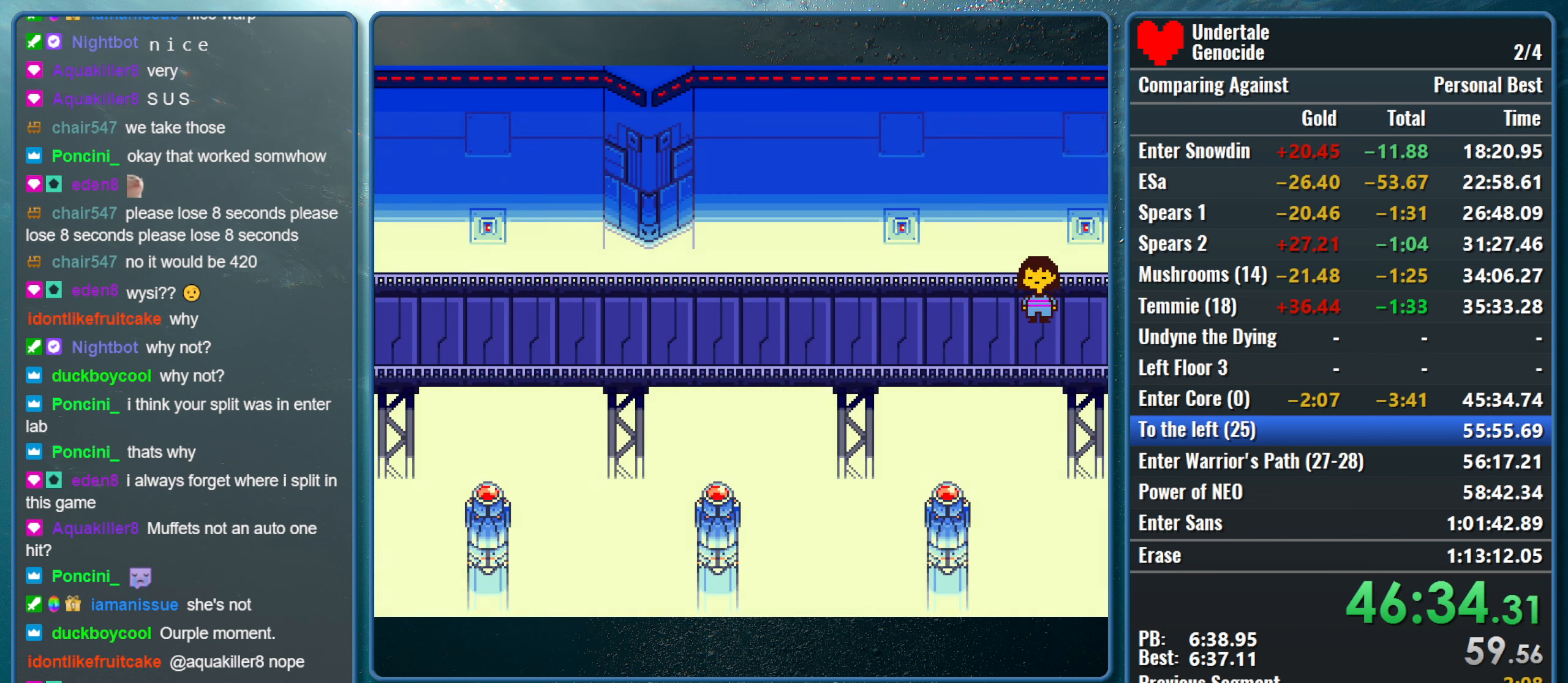
{"keys": ["down", "up"], "events": []}
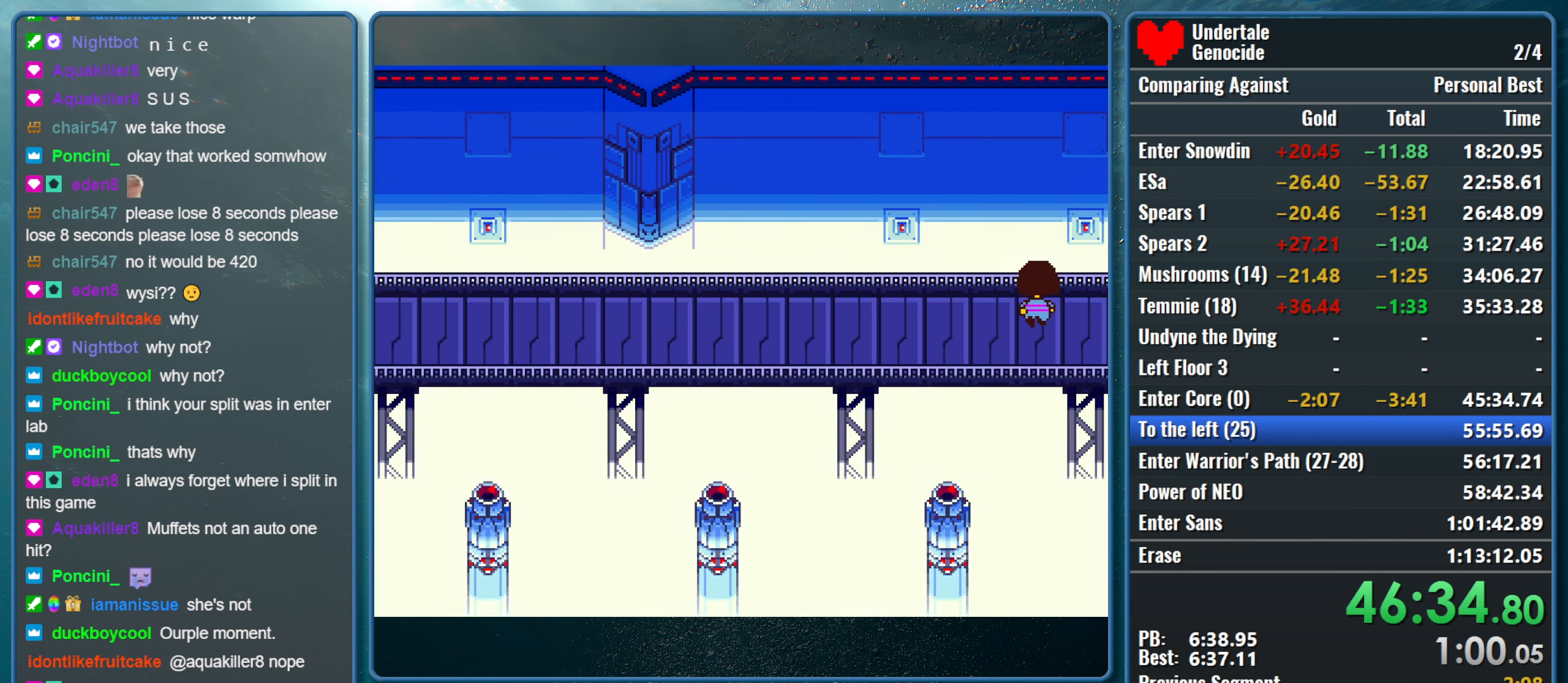
{"keys": ["down", "up"], "events": []}
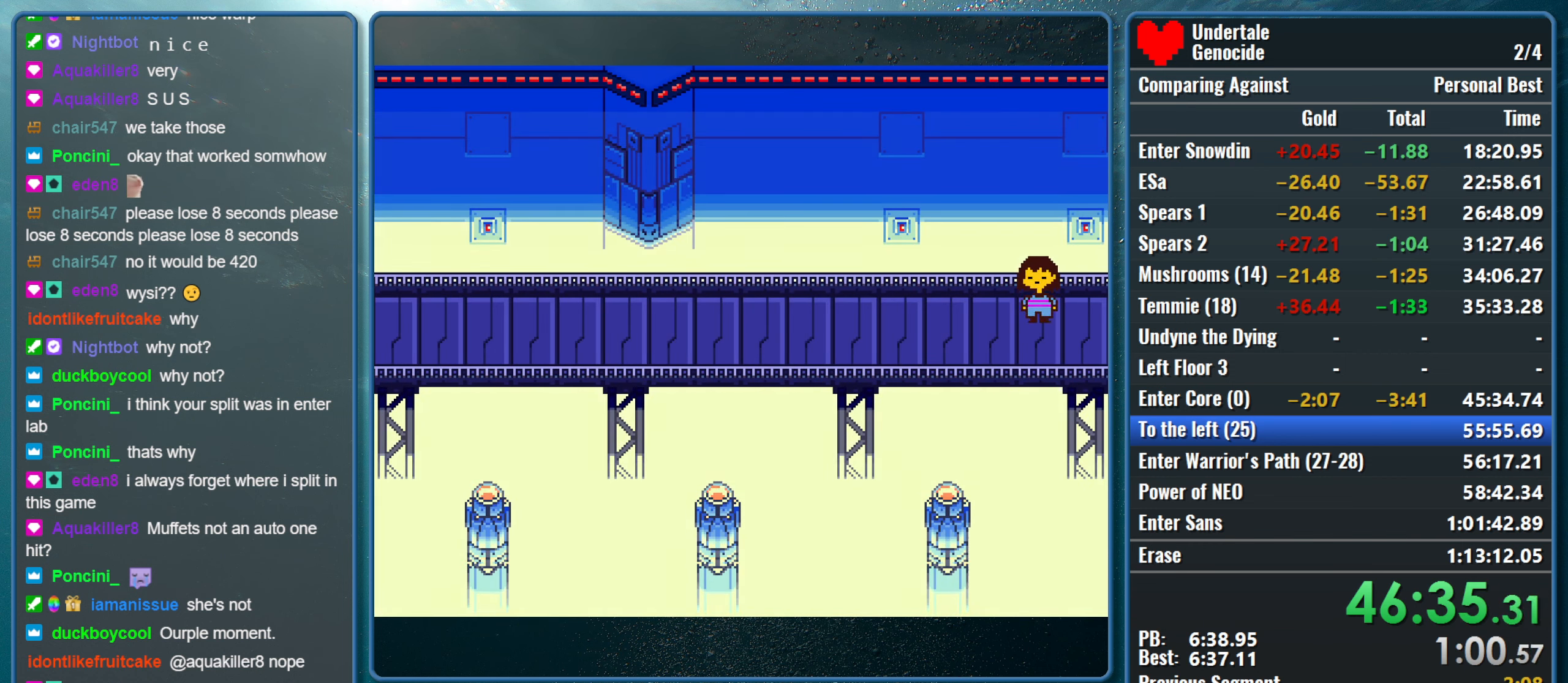
{"keys": ["down", "up"], "events": []}
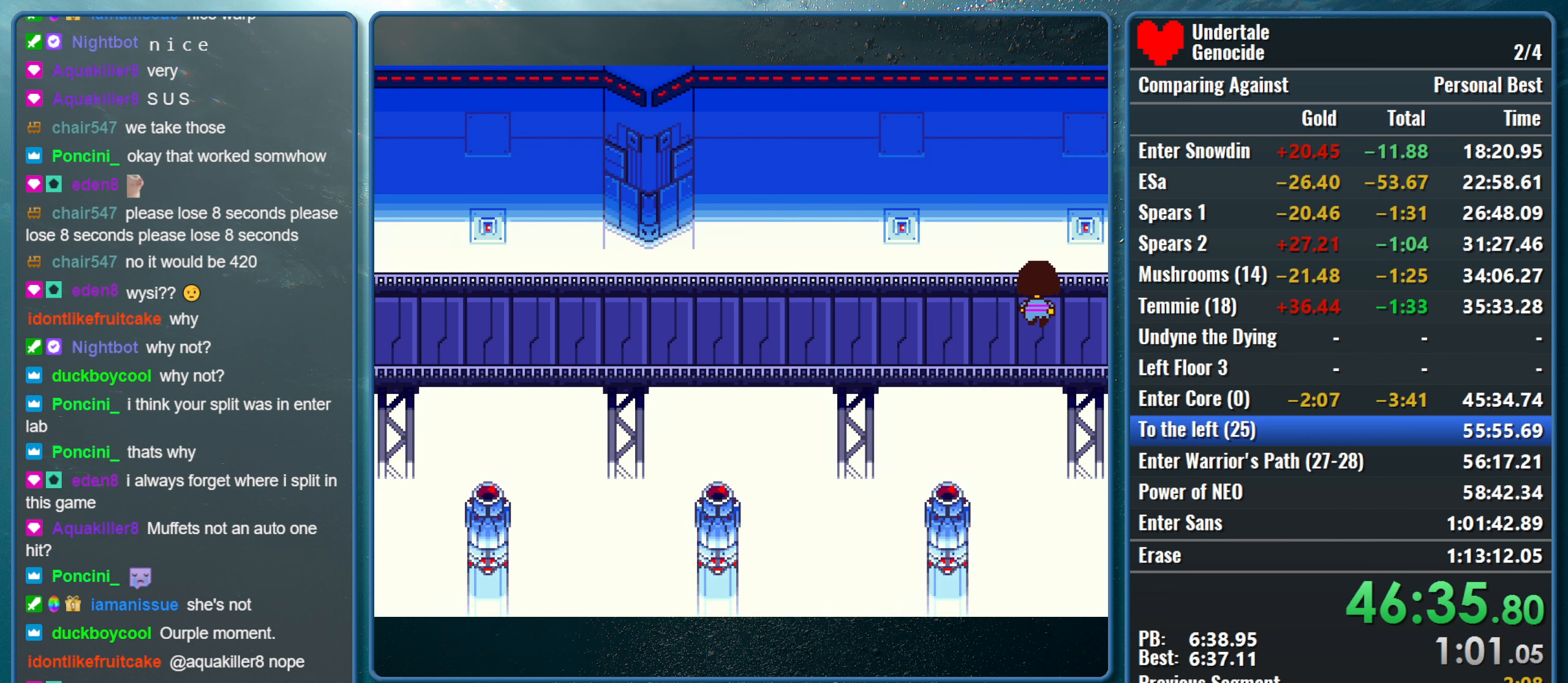
{"keys": ["down", "up"], "events": []}
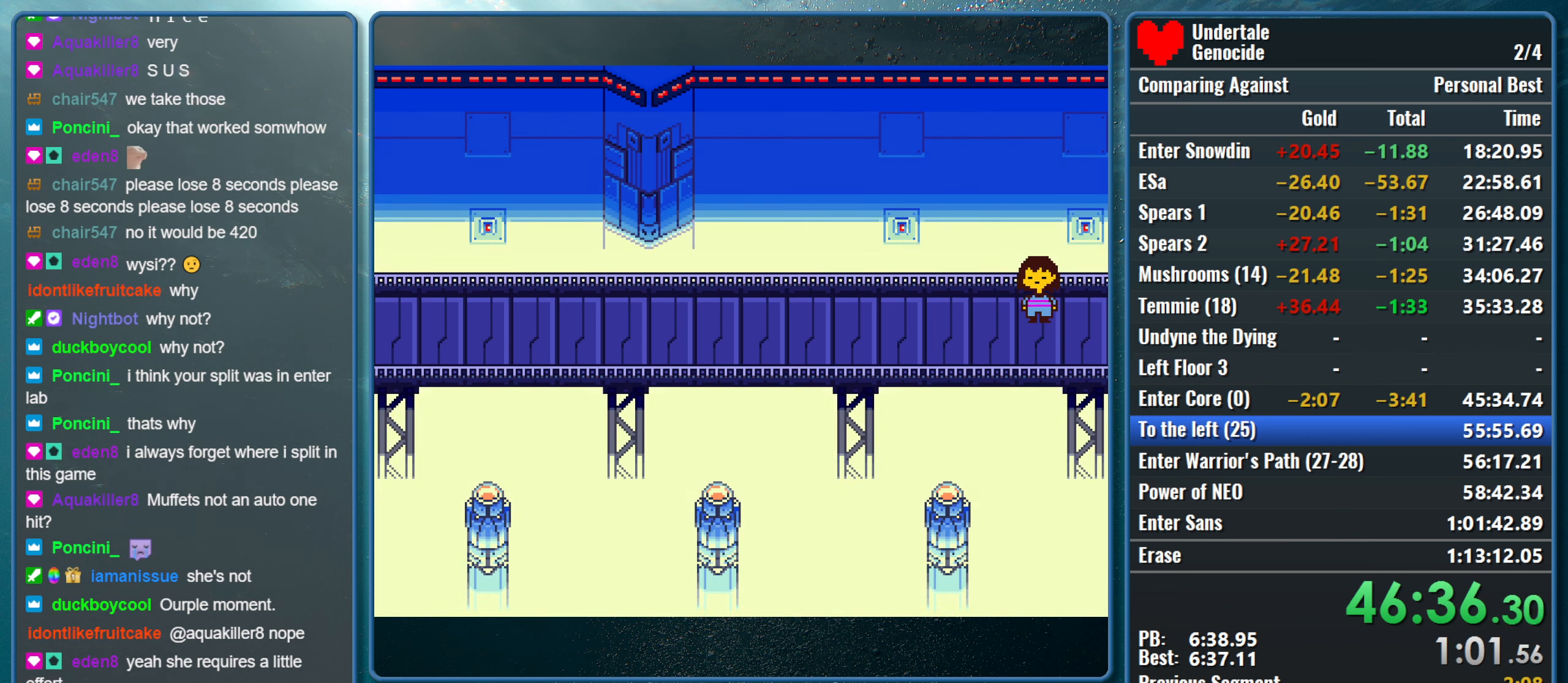
{"keys": ["down", "up"], "events": []}
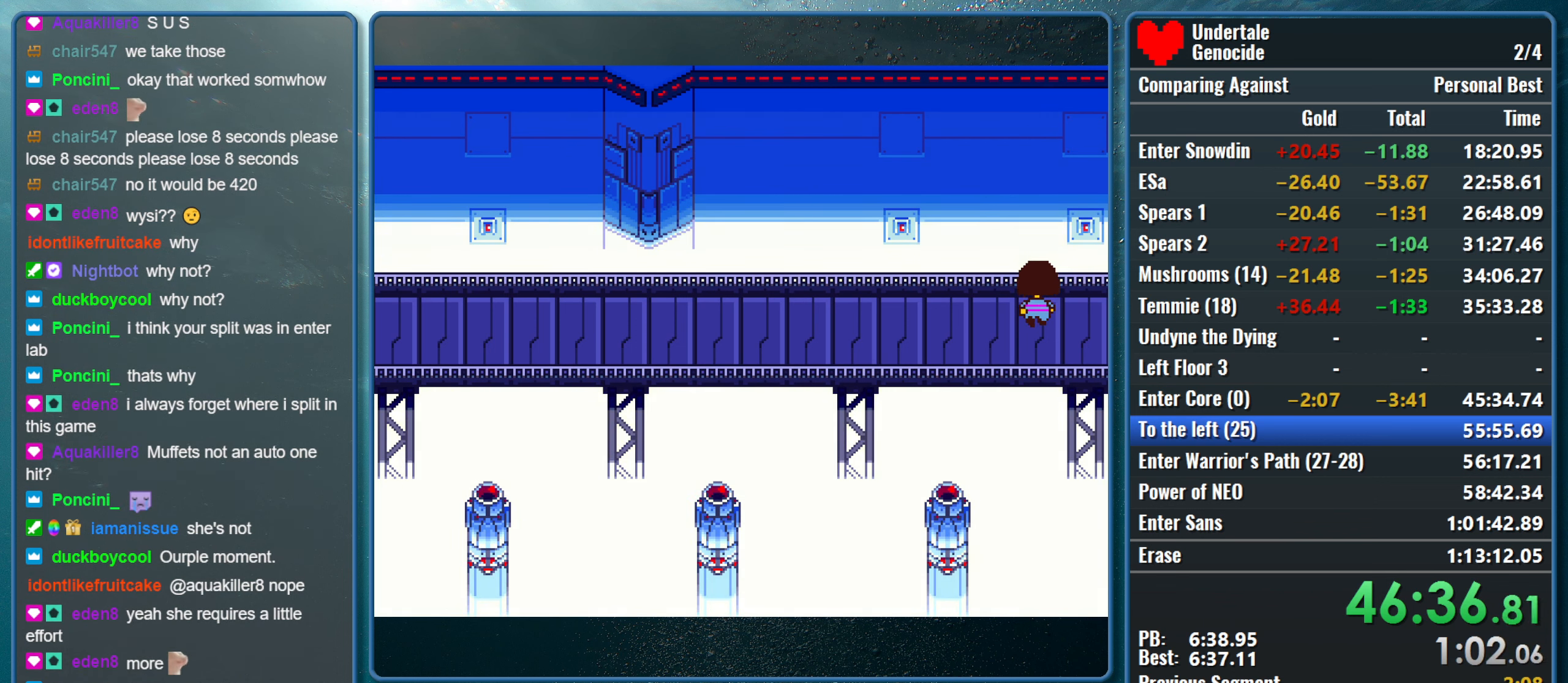
{"keys": ["down", "up"], "events": []}